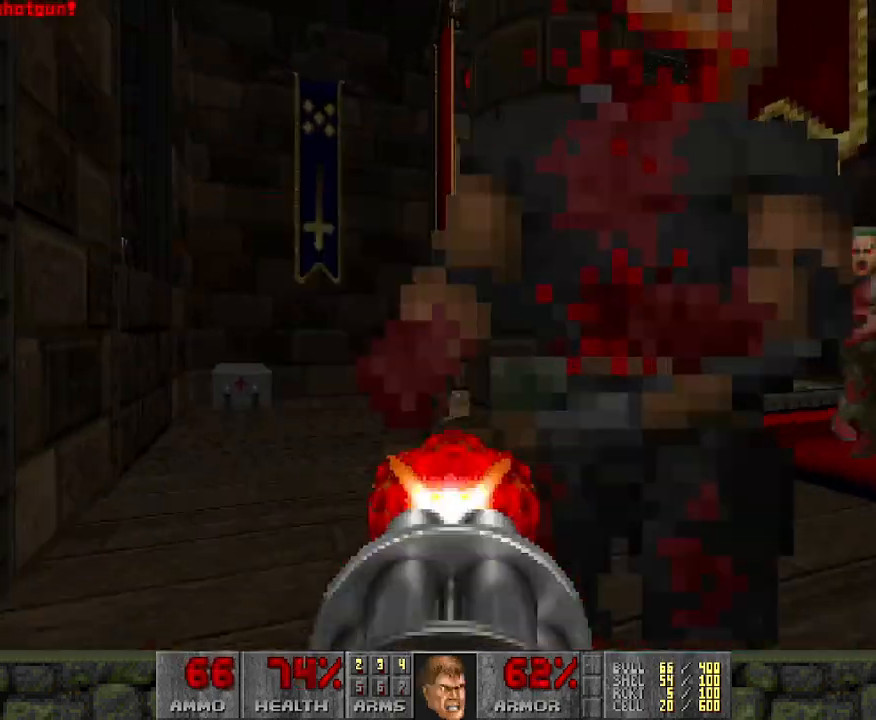
Gameplay with keyboard and mouse; each line is a JSON object with the keys and mouse buttons held at the frame after it. "events" lists presses ("down") and releases ("up") of "a", "d", "s", "space", "w", "mouse_left" and "mouse_right" between this image and that frame as [ms after this image, input, new state], when the widget could be followed in between. "mouse_left", "mouse_right" = the "left", "right" buttons of the "mouse" list. No other keys are recorded. Mouse movement is not recorded.
{"keys": ["a"], "mouse": ["left"], "events": [[183, "a", "down"], [383, "w", "up"]]}
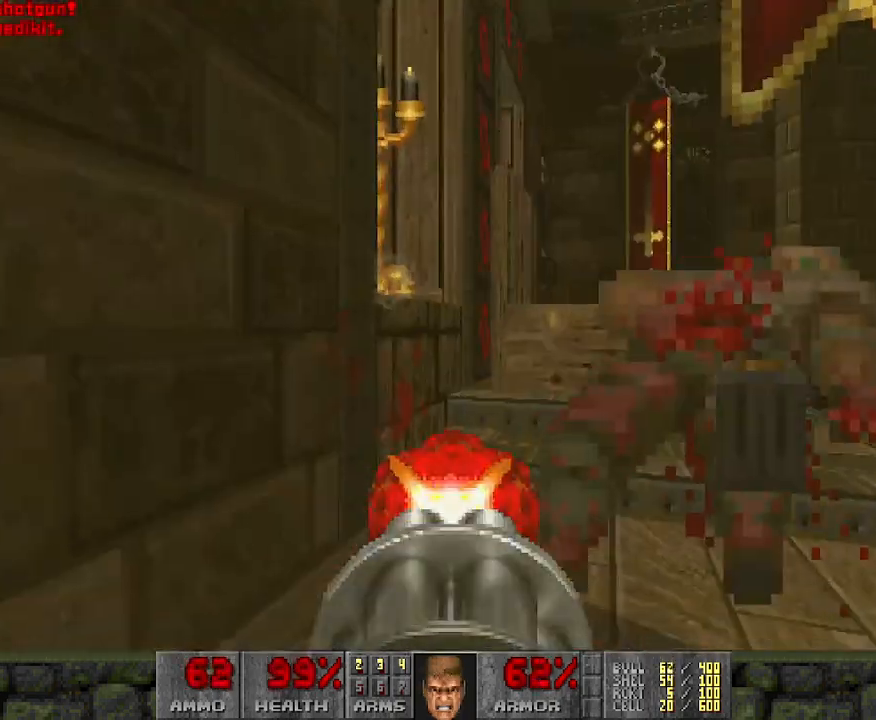
{"keys": ["w"], "mouse": [], "events": [[17, "s", "down"], [150, "a", "up"], [200, "a", "down"], [250, "a", "up"], [250, "mouse_left", "up"], [250, "s", "up"], [300, "d", "down"], [333, "w", "down"], [383, "d", "up"]]}
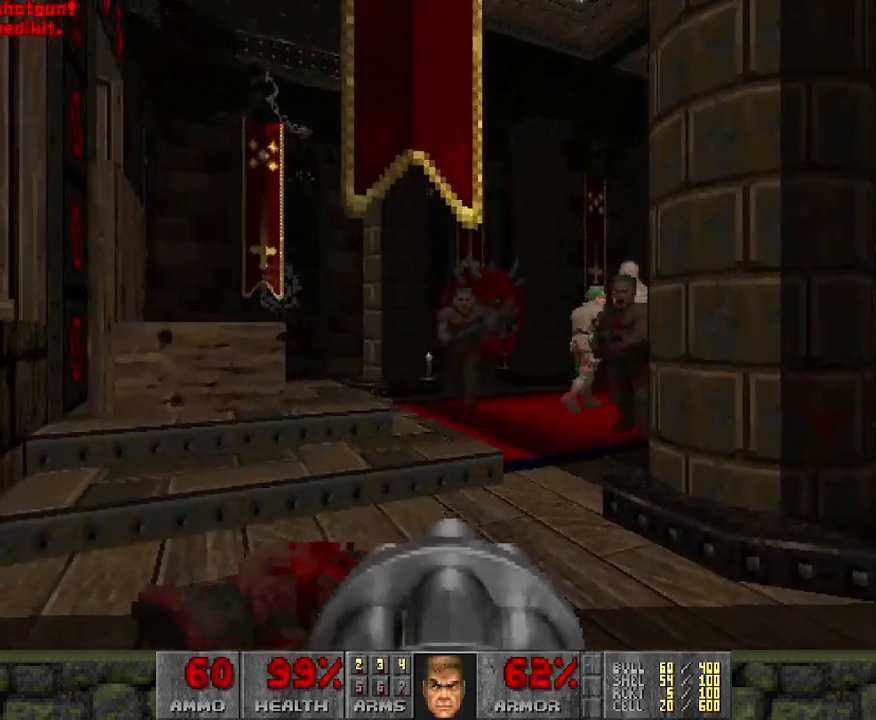
{"keys": [], "mouse": [], "events": [[17, "w", "up"], [217, "d", "down"], [300, "d", "up"]]}
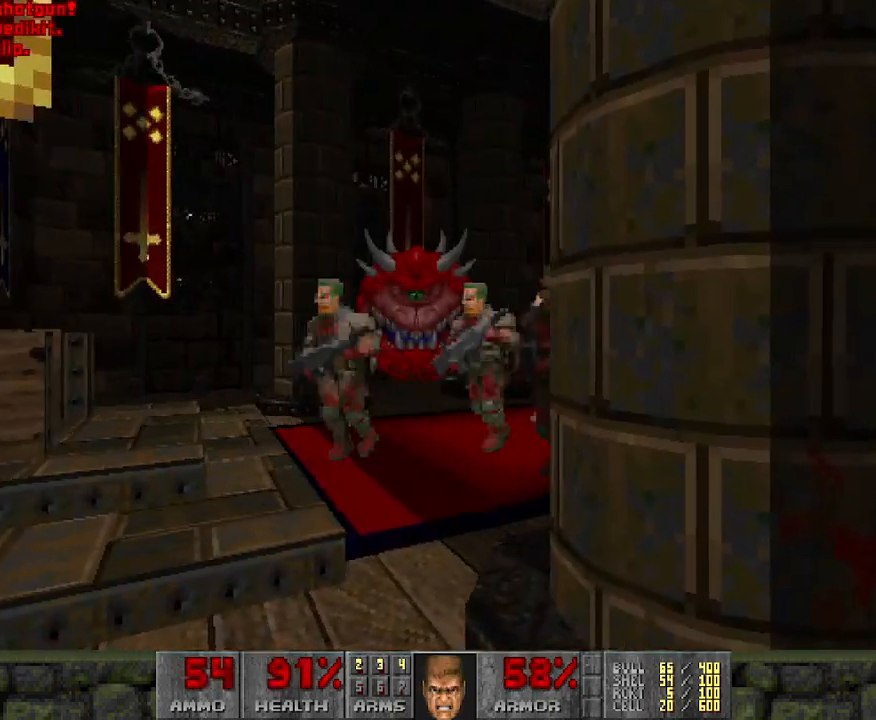
{"keys": [], "mouse": ["left"], "events": [[83, "a", "down"], [83, "w", "down"], [133, "w", "up"], [317, "a", "up"], [317, "mouse_left", "down"]]}
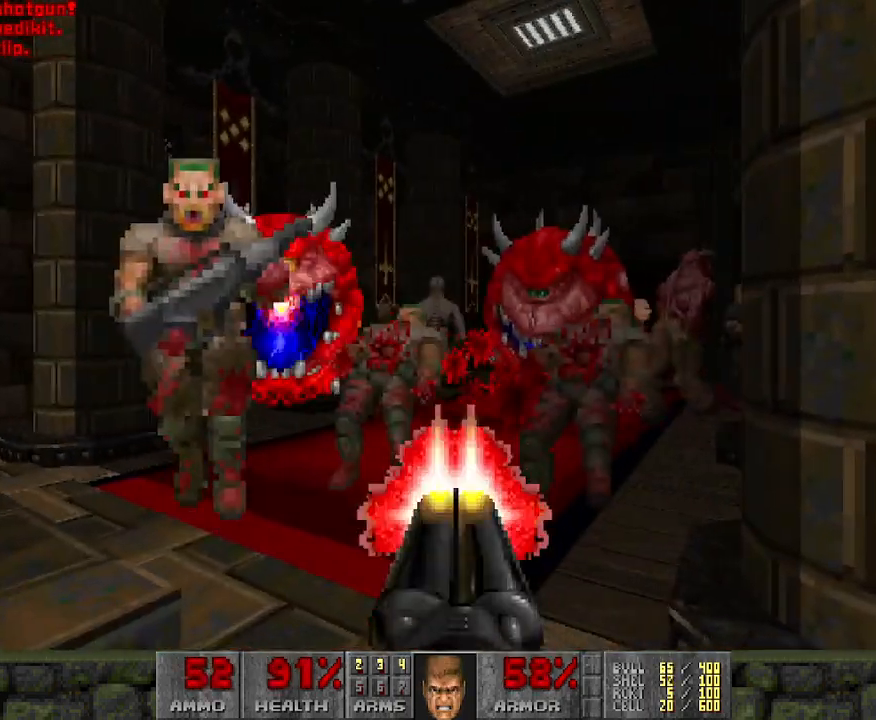
{"keys": ["w"], "mouse": [], "events": [[50, "d", "down"], [367, "w", "down"], [383, "mouse_left", "up"], [467, "d", "up"]]}
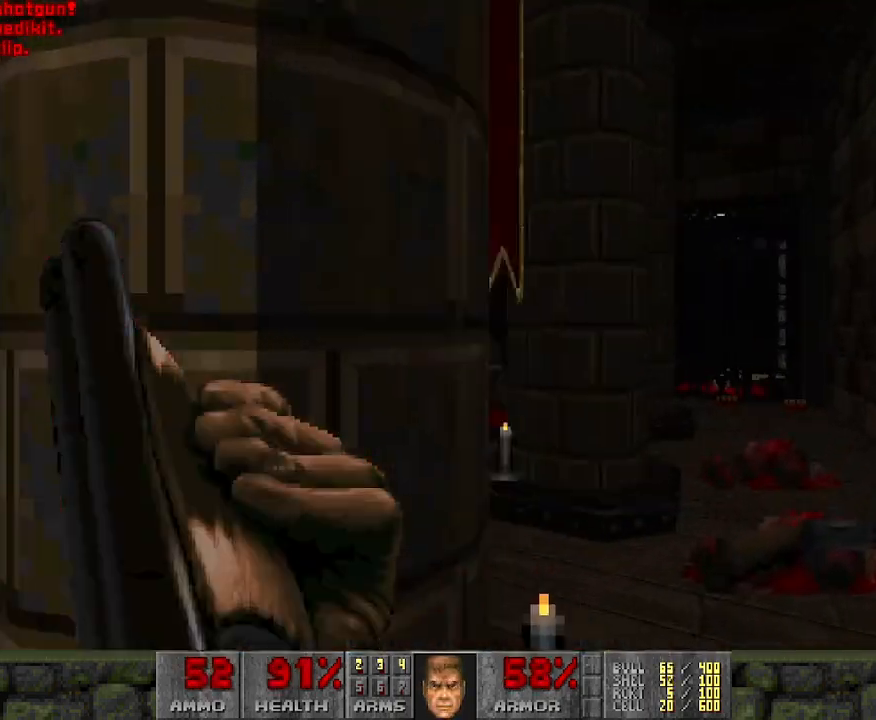
{"keys": ["d", "w"], "mouse": [], "events": [[17, "w", "up"], [200, "w", "down"], [283, "d", "down"]]}
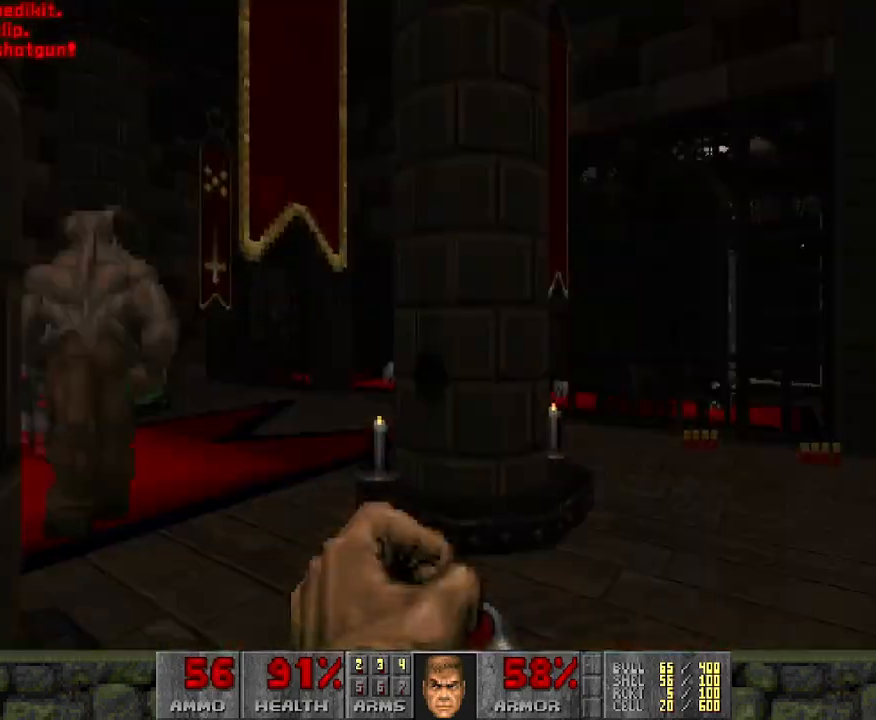
{"keys": ["w"], "mouse": [], "events": [[150, "w", "up"], [250, "d", "up"], [383, "w", "down"]]}
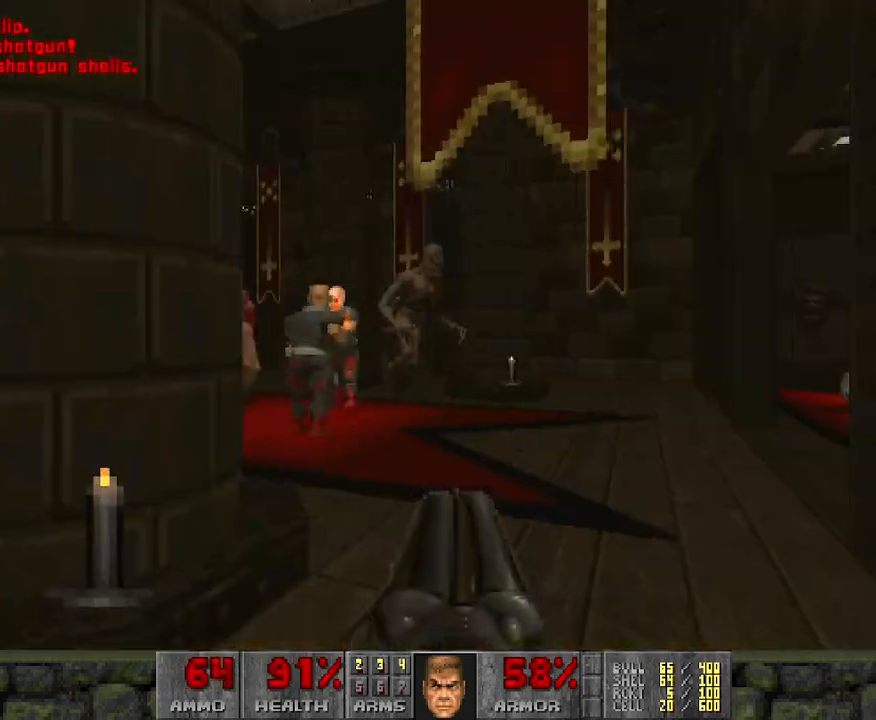
{"keys": [], "mouse": ["left"], "events": [[33, "d", "down"], [33, "w", "up"], [117, "d", "up"], [117, "w", "down"], [317, "w", "up"], [417, "mouse_left", "down"]]}
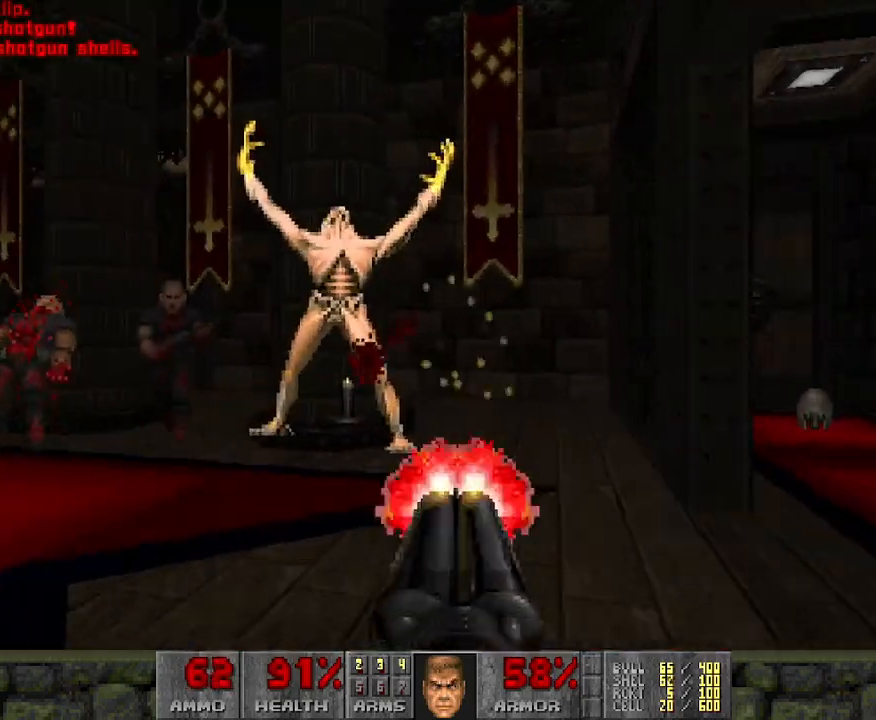
{"keys": ["d"], "mouse": [], "events": [[100, "w", "down"], [200, "d", "down"], [233, "w", "up"], [417, "mouse_left", "up"]]}
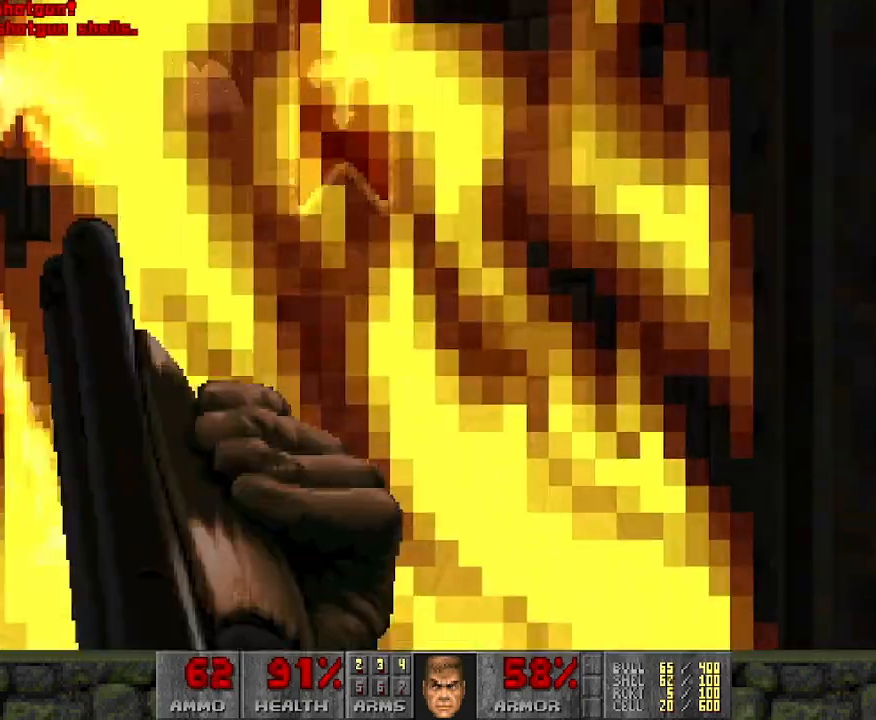
{"keys": ["a"], "mouse": [], "events": [[400, "d", "up"], [400, "w", "down"], [450, "a", "down"], [500, "w", "up"]]}
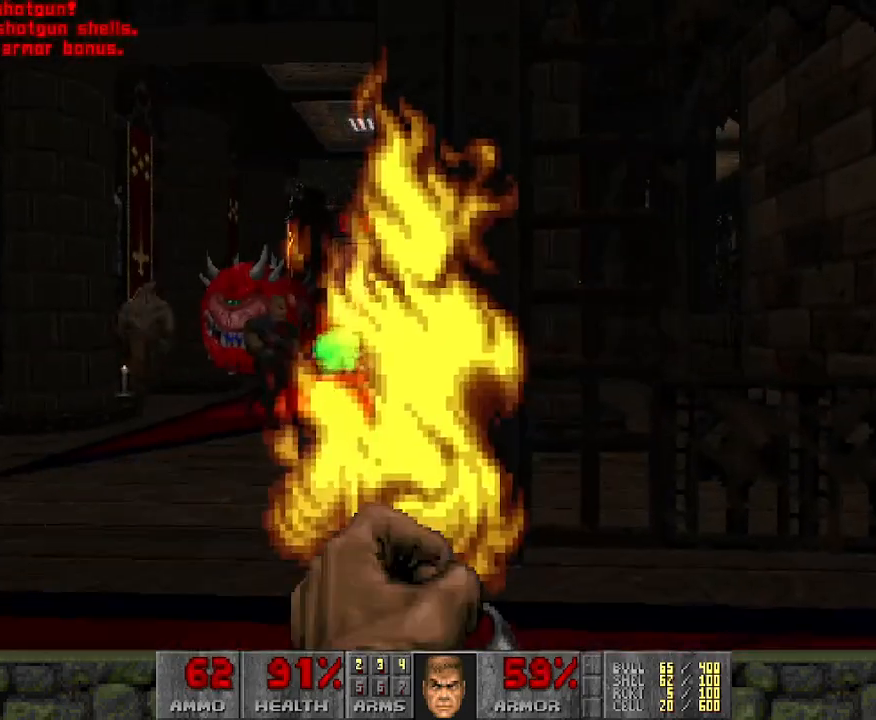
{"keys": ["a"], "mouse": [], "events": [[83, "a", "up"], [267, "d", "down"], [367, "d", "up"], [500, "a", "down"]]}
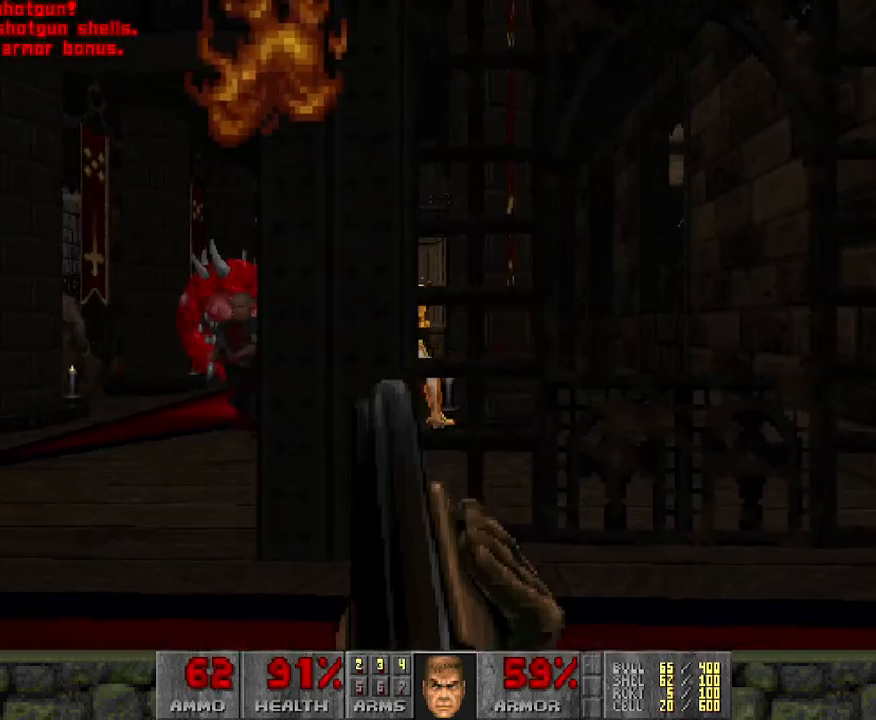
{"keys": ["d", "w"], "mouse": [], "events": [[200, "a", "up"], [383, "d", "down"], [433, "w", "down"]]}
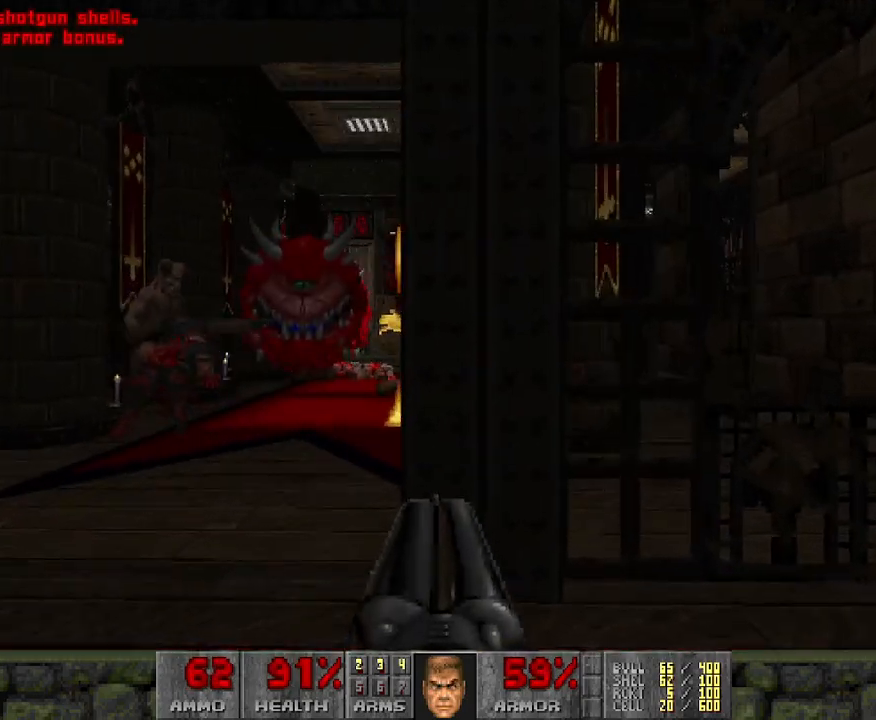
{"keys": [], "mouse": ["left"], "events": [[50, "d", "up"], [117, "w", "up"], [250, "d", "down"], [300, "d", "up"], [383, "mouse_left", "down"]]}
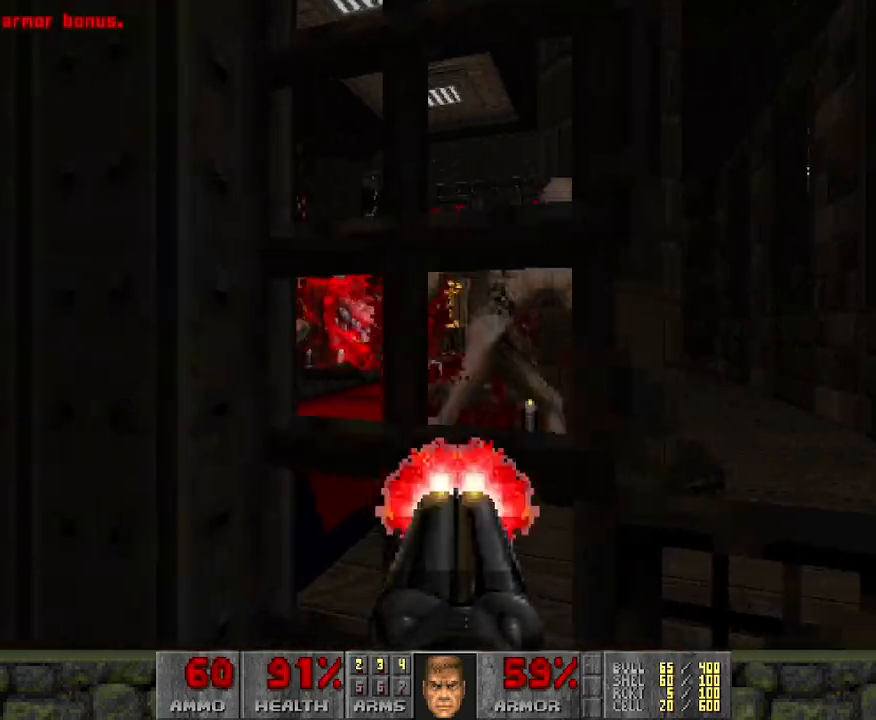
{"keys": ["d", "w"], "mouse": [], "events": [[117, "a", "down"], [117, "s", "down"], [217, "s", "up"], [267, "a", "up"], [400, "mouse_left", "up"], [500, "d", "down"], [500, "w", "down"]]}
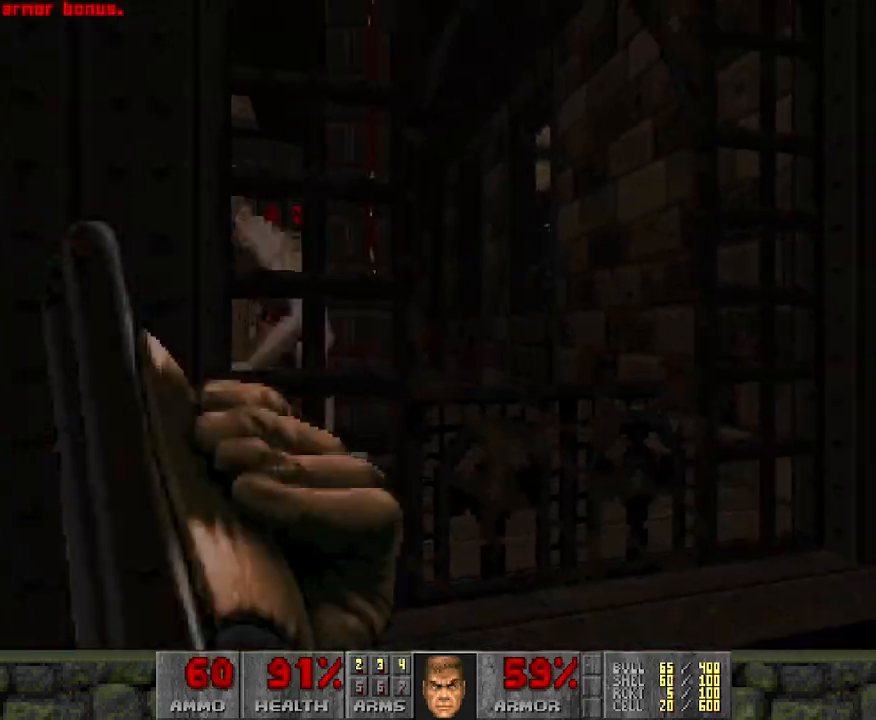
{"keys": [], "mouse": [], "events": [[100, "d", "up"], [100, "w", "up"], [233, "d", "down"], [233, "w", "down"], [383, "d", "up"], [383, "w", "up"]]}
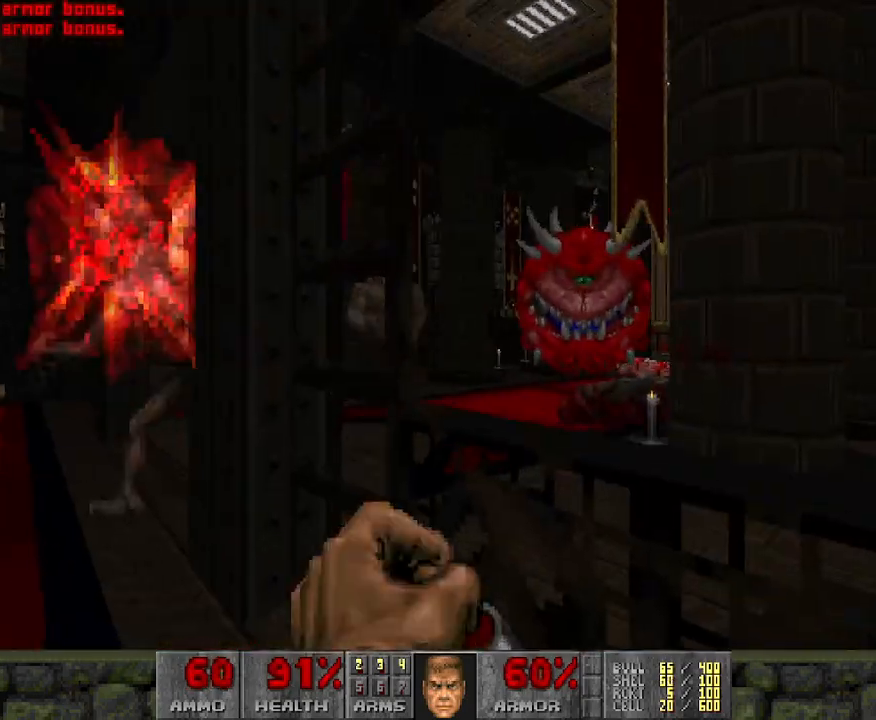
{"keys": [], "mouse": ["left"], "events": [[17, "a", "down"], [167, "a", "up"], [350, "a", "down"], [400, "w", "down"], [450, "a", "up"], [450, "mouse_left", "down"], [483, "w", "up"]]}
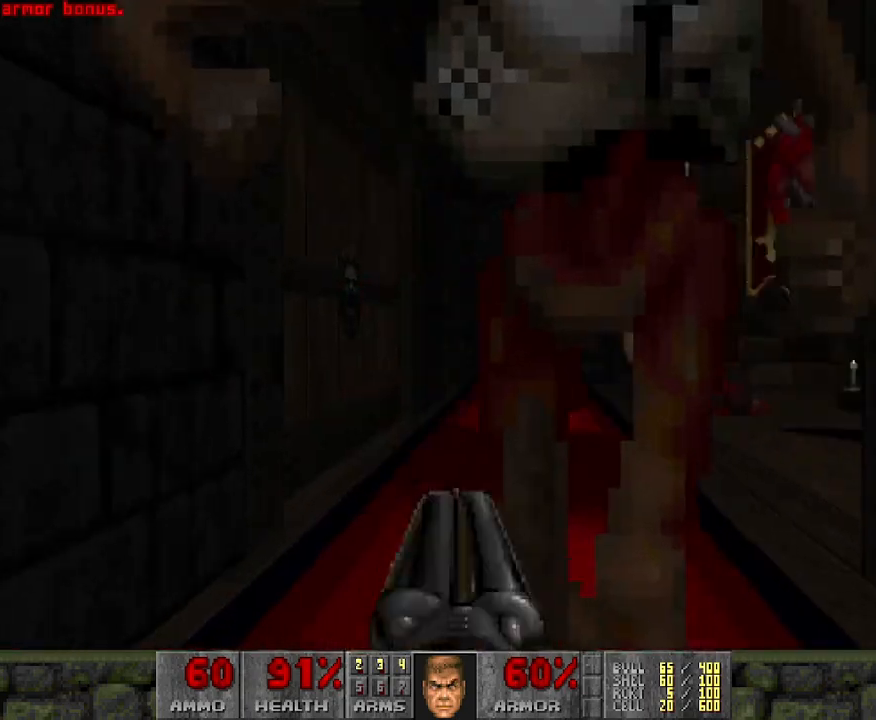
{"keys": ["w"], "mouse": ["left"], "events": [[500, "w", "down"]]}
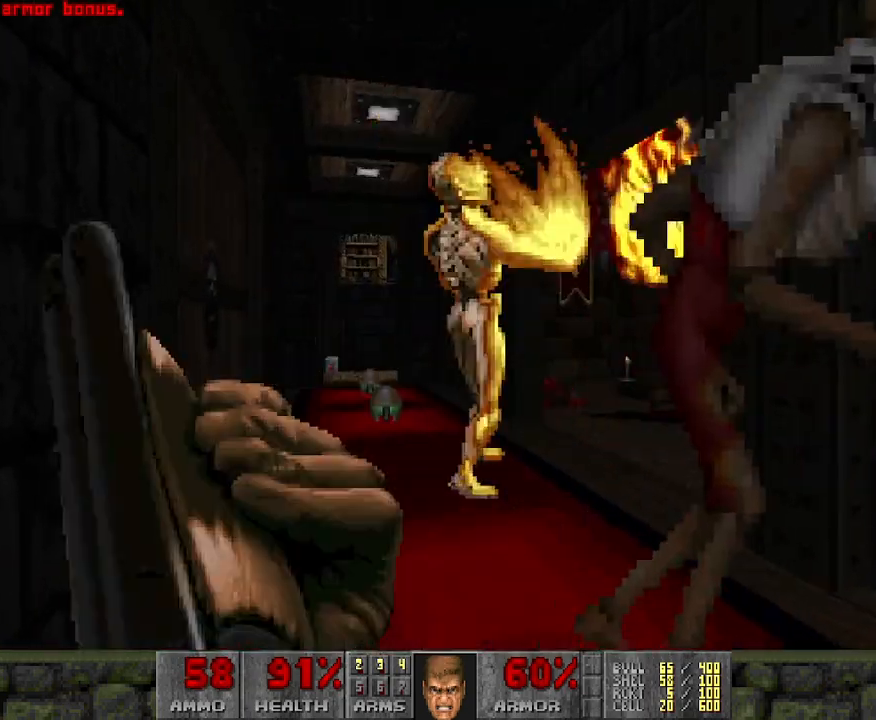
{"keys": ["d", "s"], "mouse": [], "events": [[200, "mouse_left", "up"], [233, "a", "down"], [233, "w", "up"], [317, "a", "up"], [417, "s", "down"], [467, "d", "down"]]}
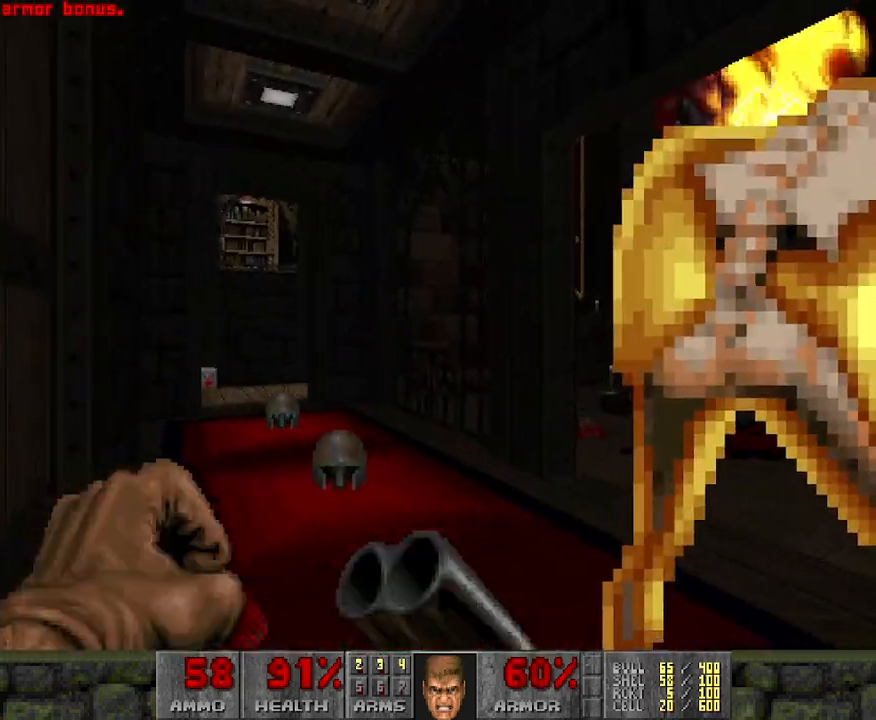
{"keys": ["w"], "mouse": [], "events": [[50, "a", "down"], [50, "d", "up"], [100, "s", "up"], [200, "w", "down"], [233, "a", "up"]]}
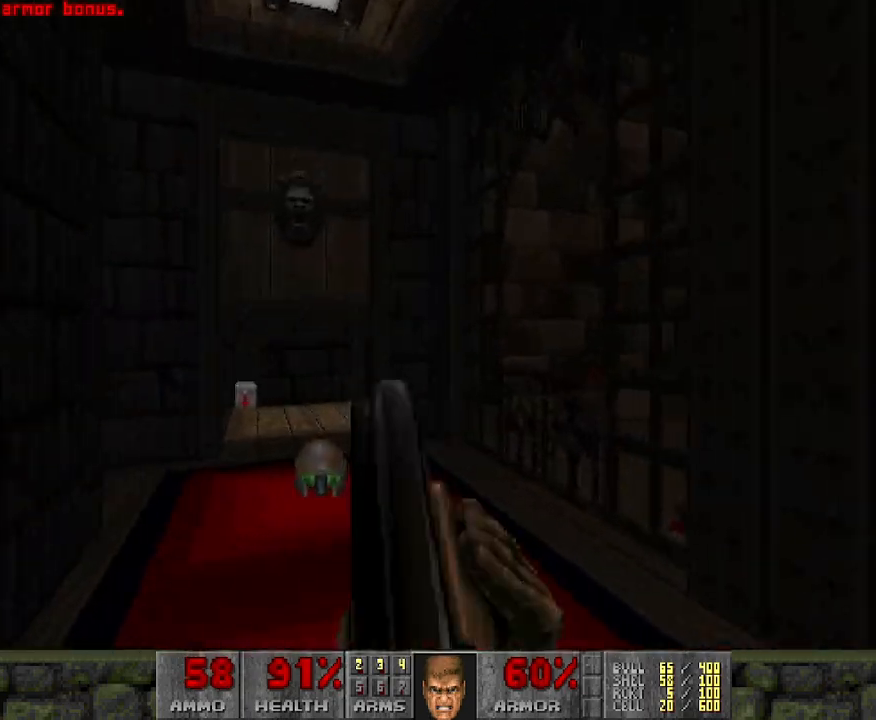
{"keys": [], "mouse": [], "events": [[117, "a", "down"], [400, "a", "up"], [483, "w", "up"]]}
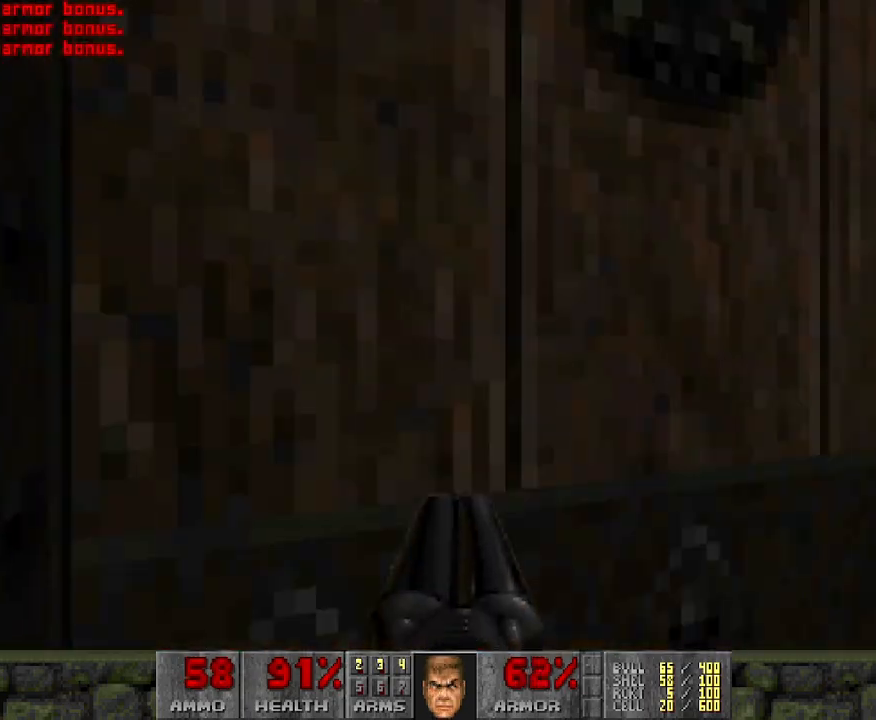
{"keys": ["a", "w"], "mouse": [], "events": [[267, "w", "down"], [500, "a", "down"]]}
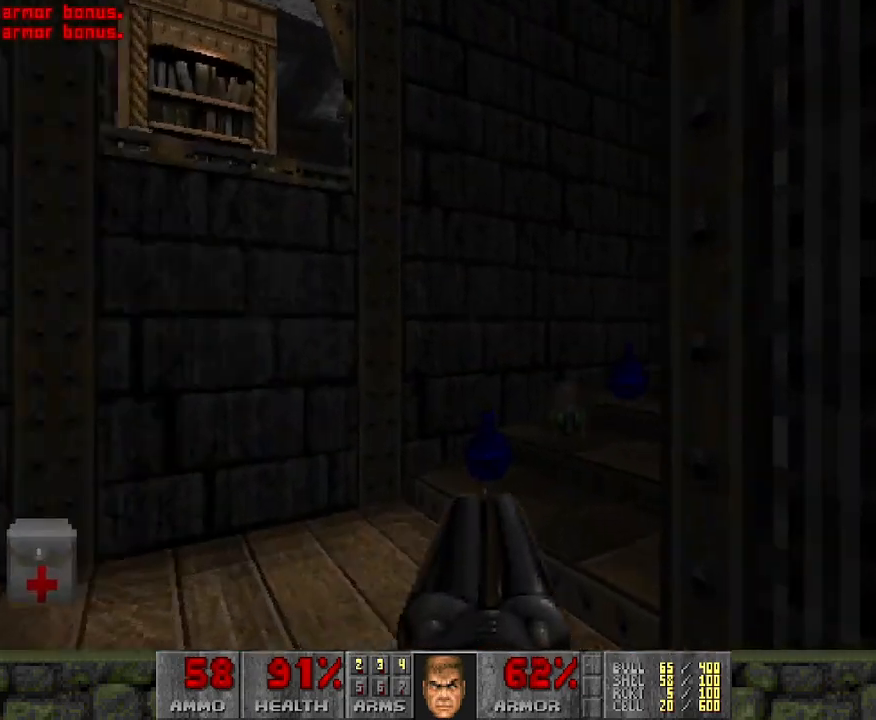
{"keys": ["a", "w"], "mouse": [], "events": [[100, "w", "up"], [283, "s", "down"], [383, "s", "up"], [467, "w", "down"]]}
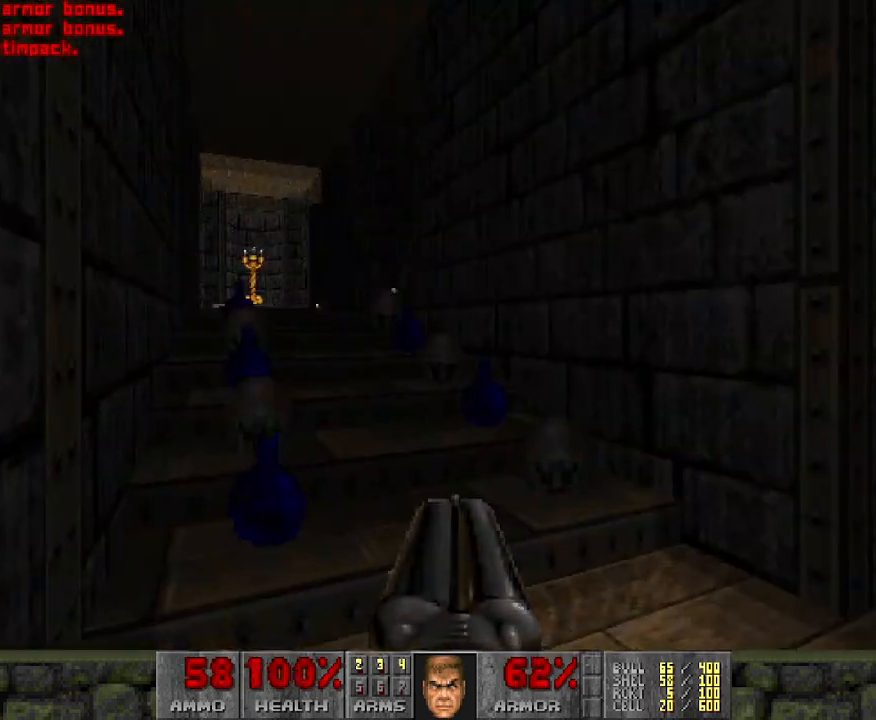
{"keys": ["w"], "mouse": [], "events": [[250, "a", "up"]]}
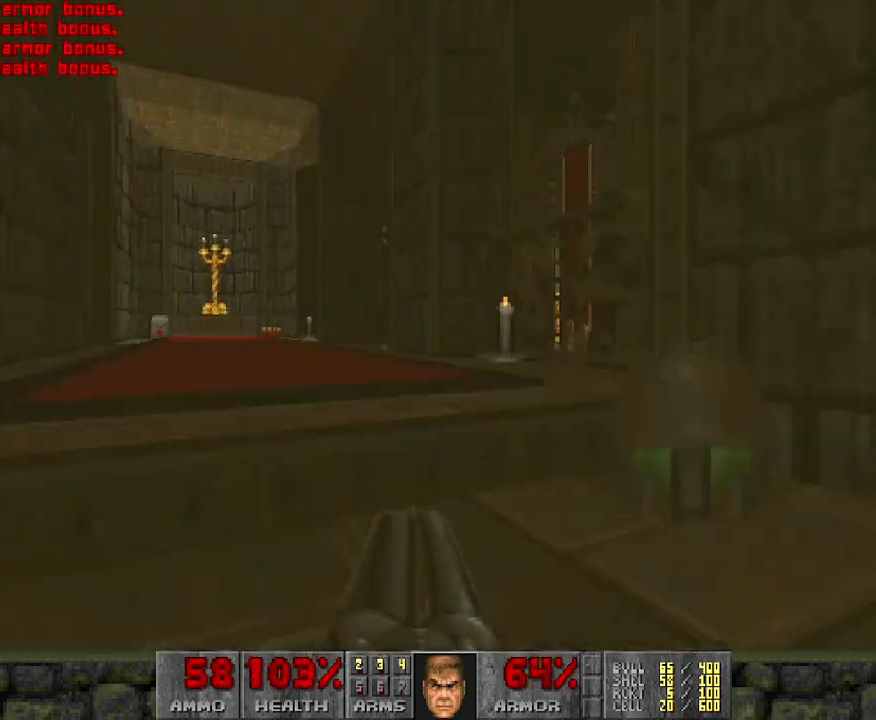
{"keys": ["w"], "mouse": [], "events": [[33, "w", "up"], [167, "a", "down"], [217, "w", "down"], [300, "a", "up"]]}
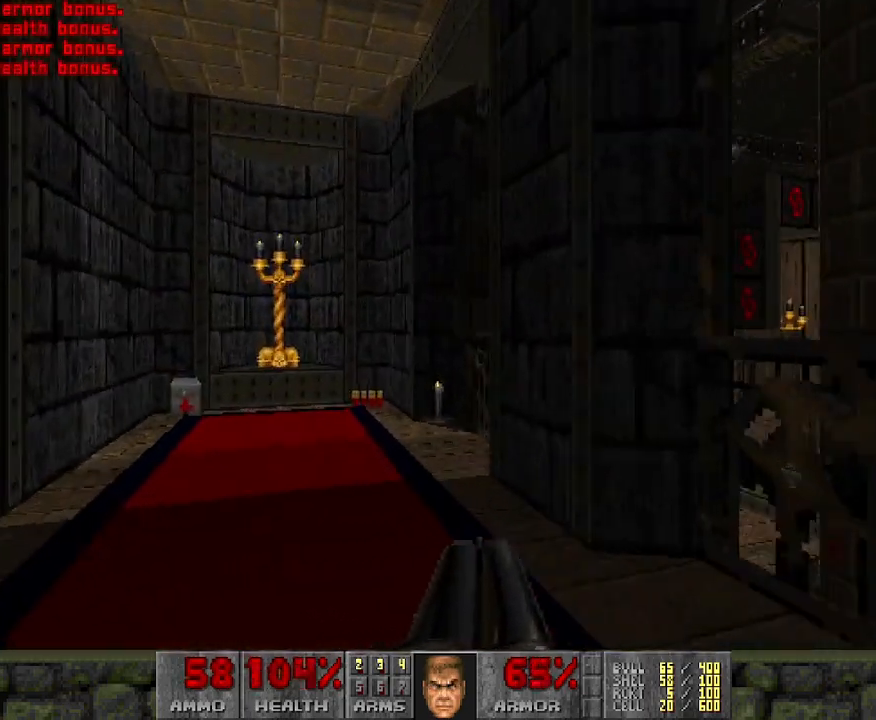
{"keys": ["a", "w"], "mouse": [], "events": [[33, "a", "down"], [233, "w", "up"], [417, "w", "down"]]}
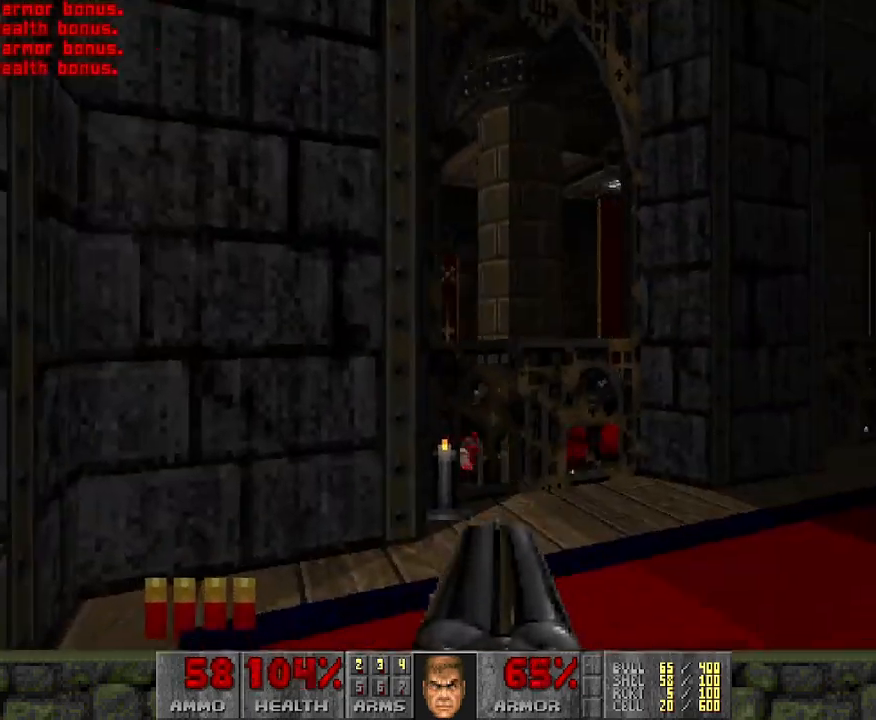
{"keys": [], "mouse": [], "events": [[217, "a", "up"], [350, "w", "up"]]}
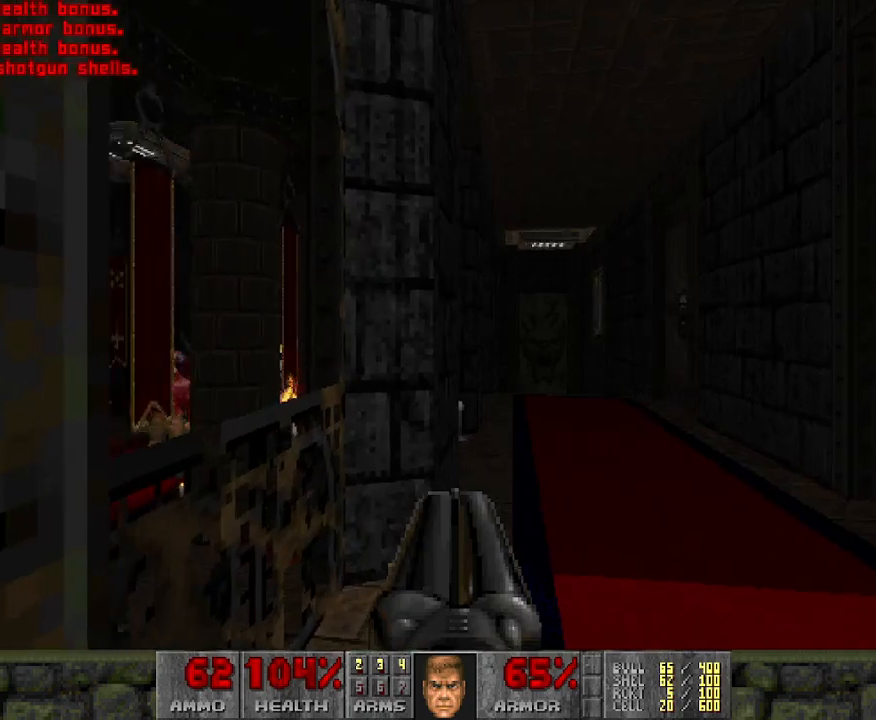
{"keys": ["d", "w"], "mouse": [], "events": [[317, "d", "down"], [417, "w", "down"]]}
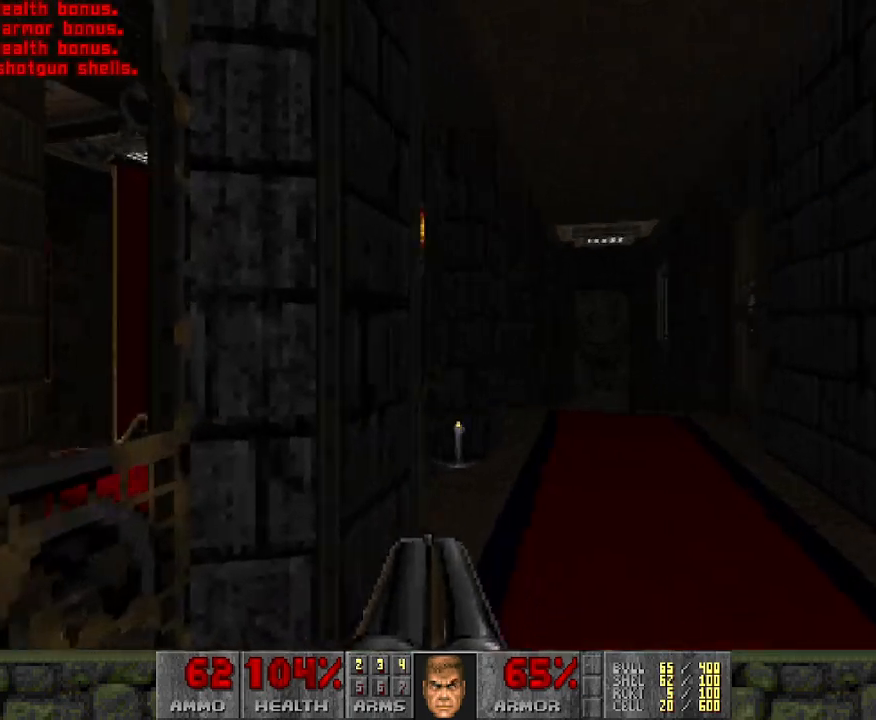
{"keys": ["d", "w"], "mouse": [], "events": [[83, "d", "up"], [367, "d", "down"]]}
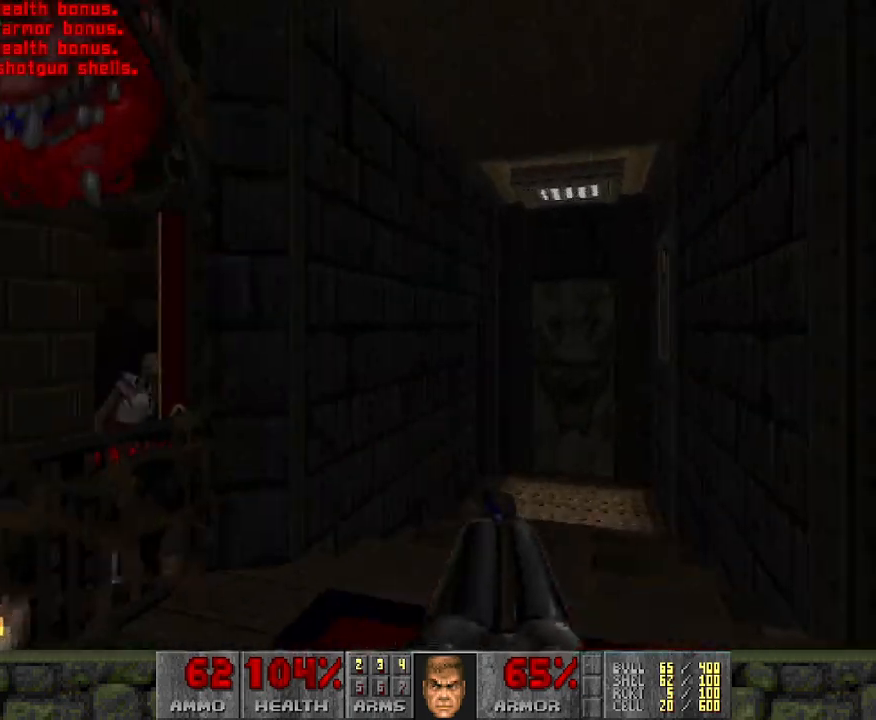
{"keys": ["w"], "mouse": [], "events": [[150, "d", "up"], [383, "d", "down"], [467, "d", "up"]]}
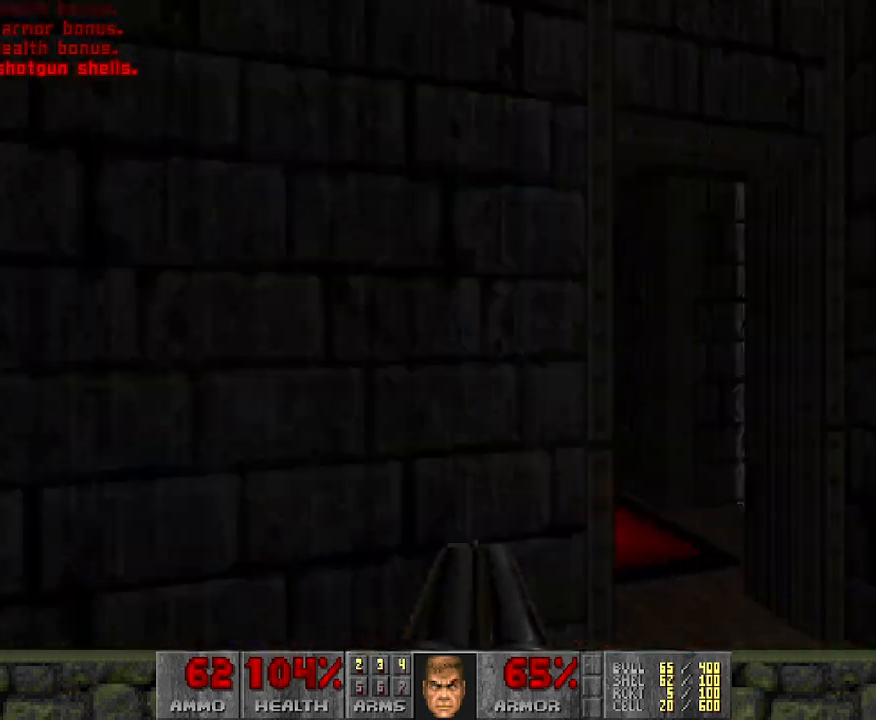
{"keys": [], "mouse": [], "events": [[67, "w", "up"], [167, "d", "down"], [250, "d", "up"]]}
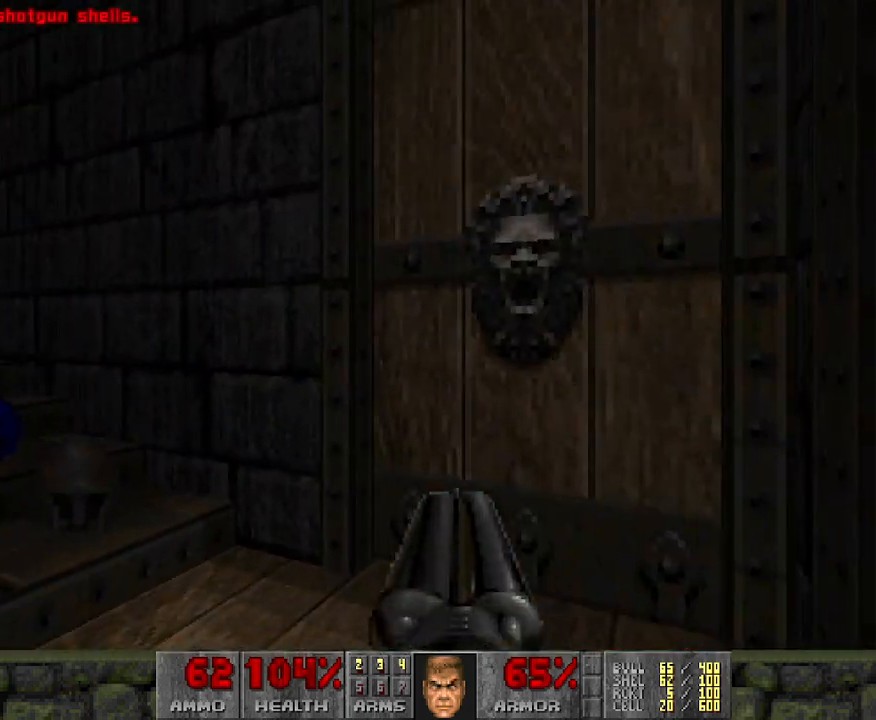
{"keys": [], "mouse": [], "events": [[100, "w", "down"], [283, "w", "up"]]}